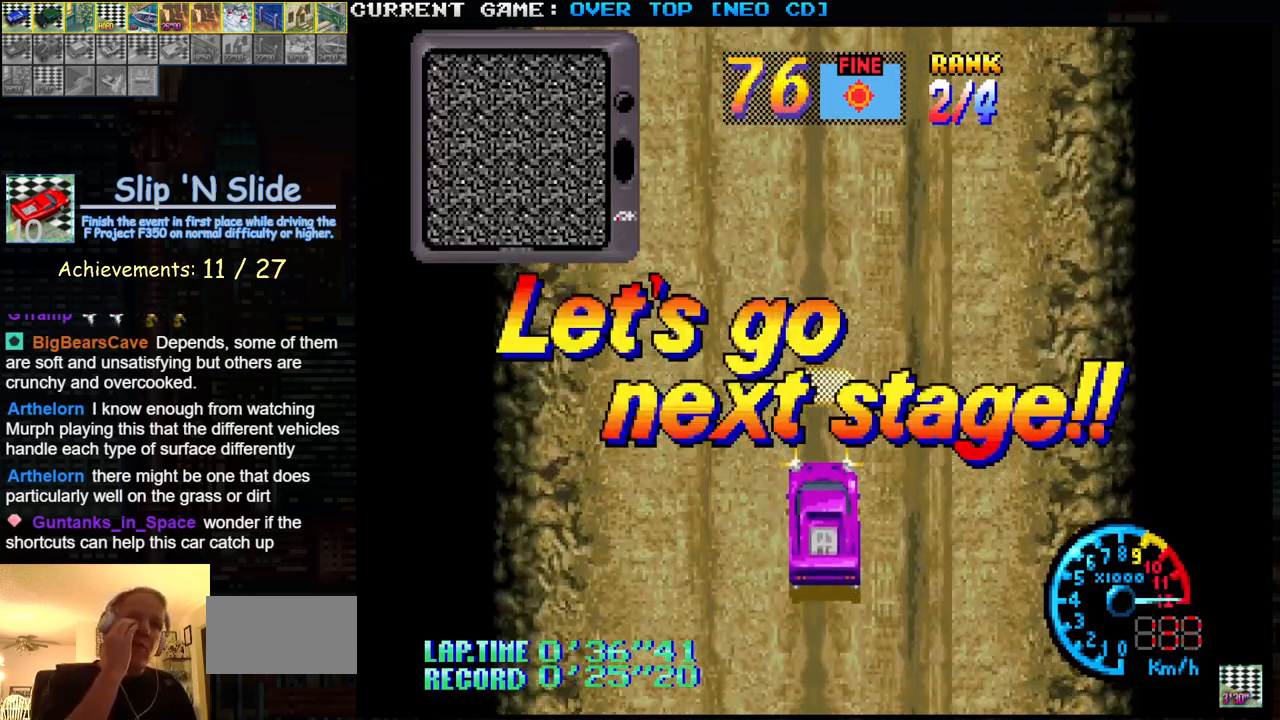
Gameplay with a controller (arcade stick); each line is a JSON object with the inputs held at the frame after it. "events" lists button and stick changes between this image and that frame as [ms after this image, input, new state], when the widget could be followed in between. Not read: L3 R3.
{"buttons": ["SQUARE"], "left_stick": "center", "events": []}
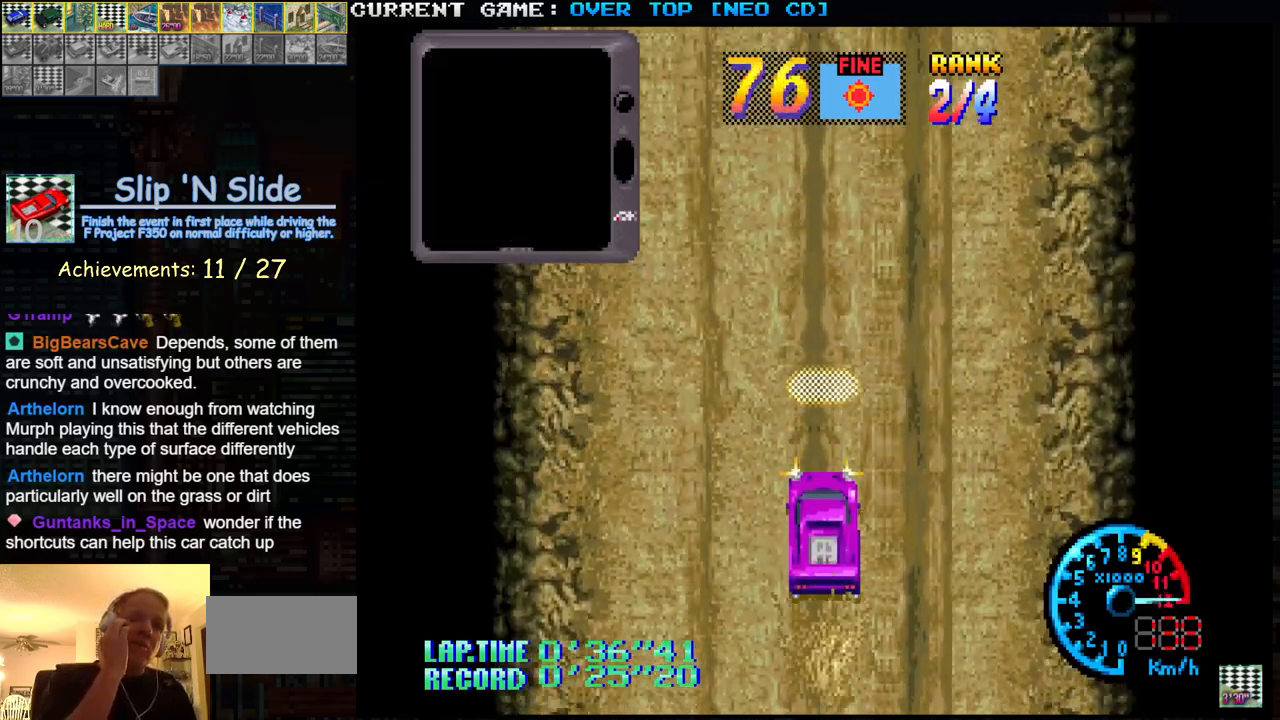
{"buttons": ["SQUARE"], "left_stick": "center", "events": []}
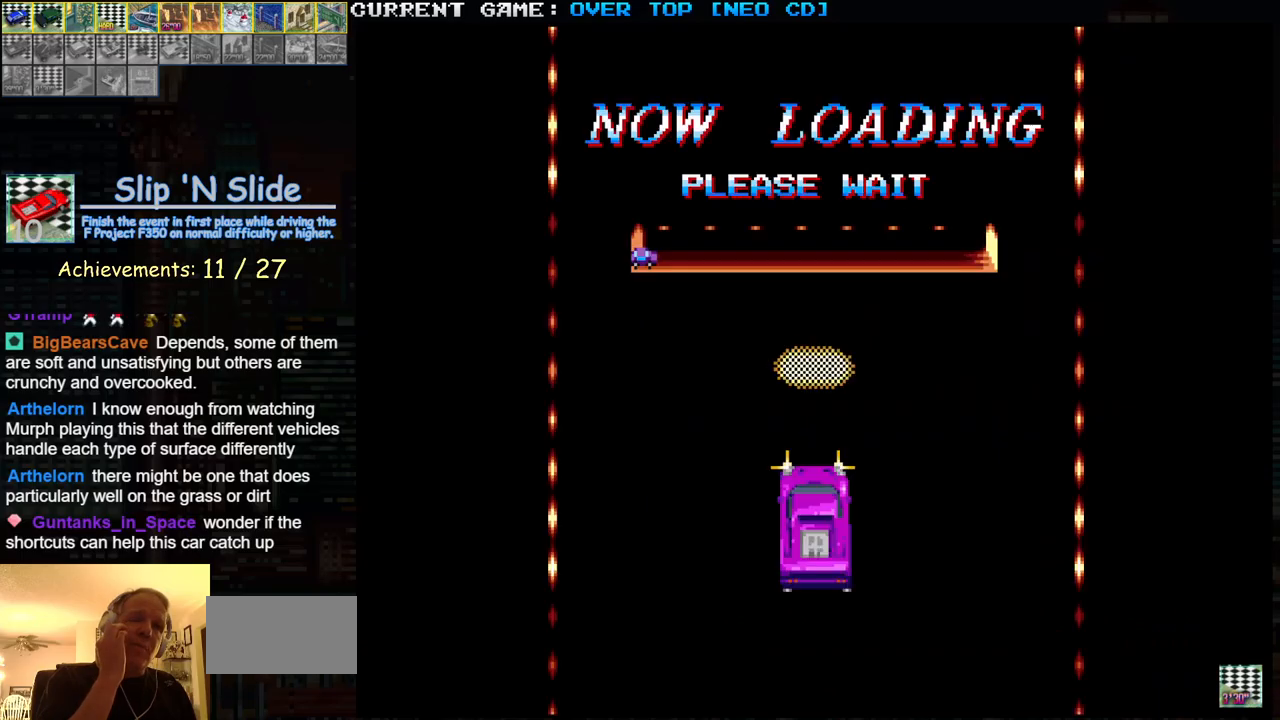
{"buttons": ["SQUARE"], "left_stick": "center", "events": []}
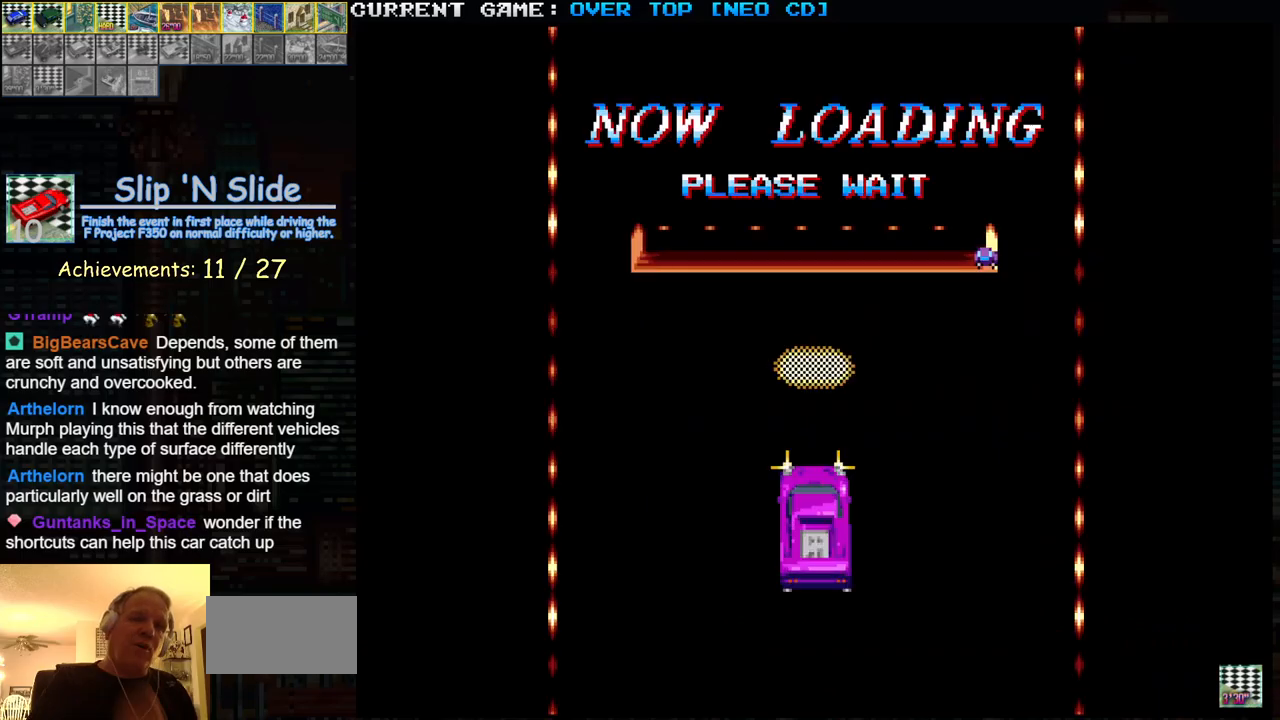
{"buttons": ["SQUARE"], "left_stick": "center", "events": []}
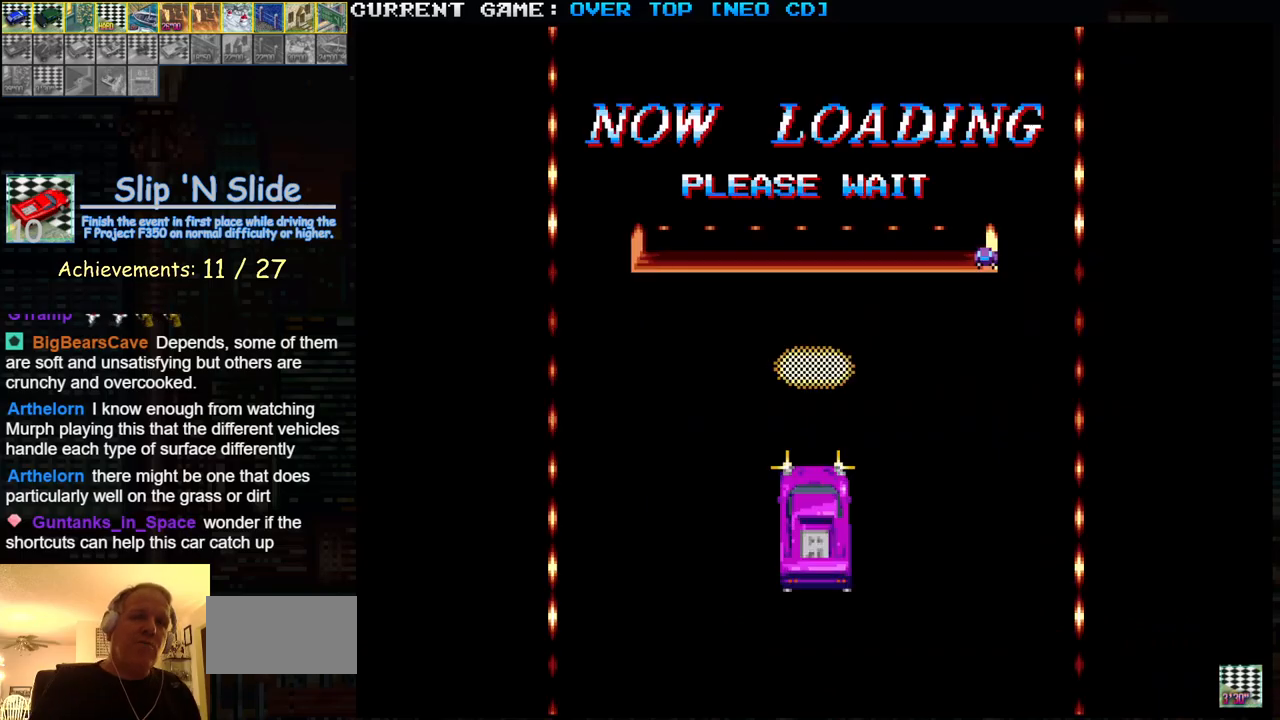
{"buttons": ["SQUARE"], "left_stick": "center", "events": []}
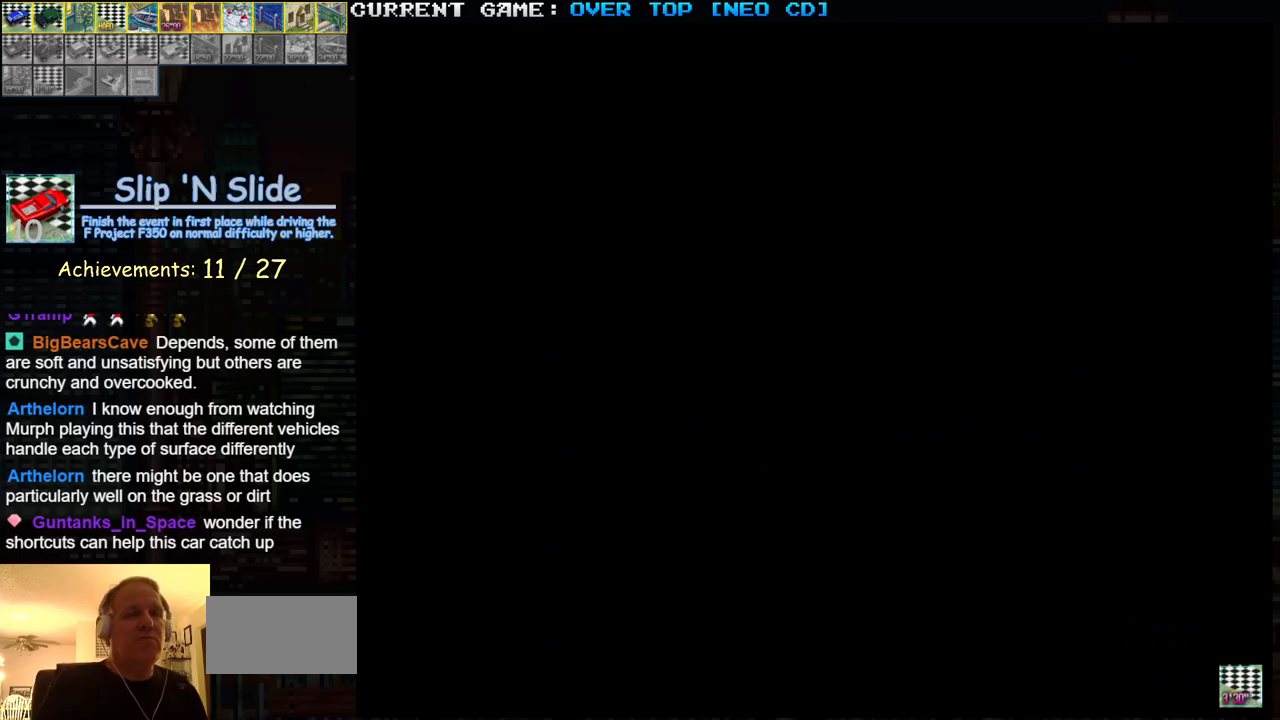
{"buttons": ["SQUARE"], "left_stick": "center", "events": []}
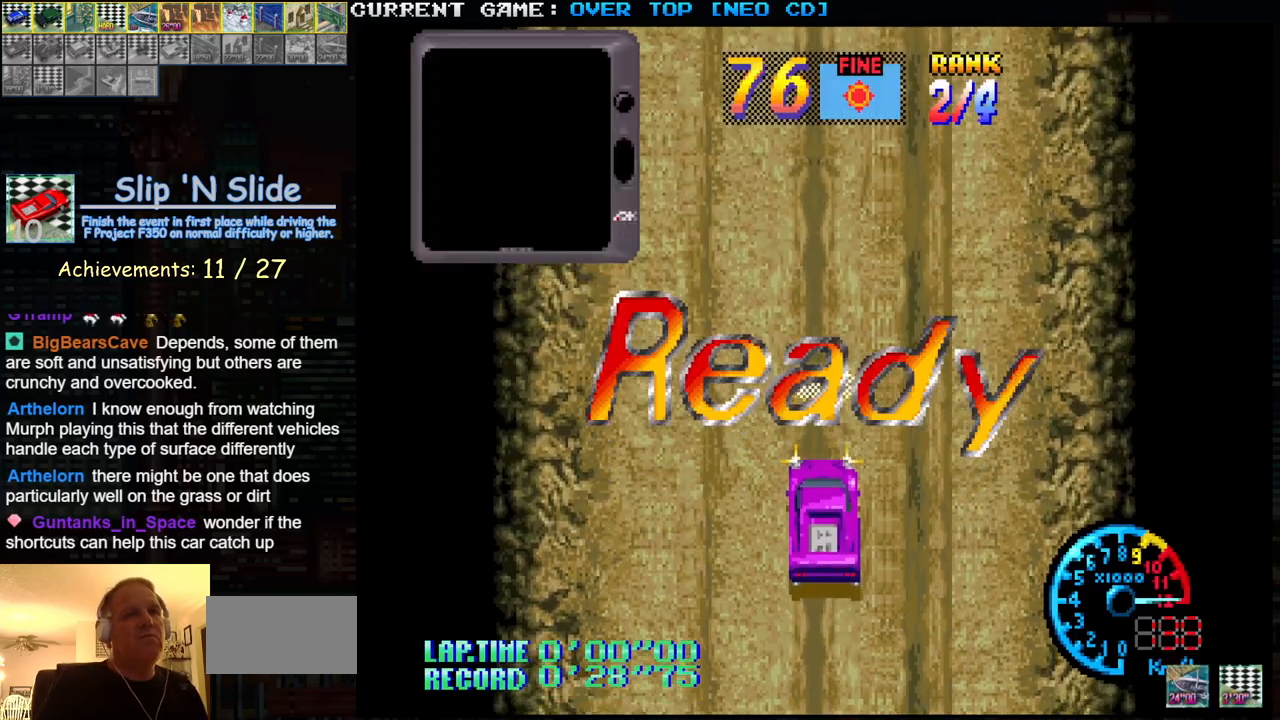
{"buttons": ["SQUARE"], "left_stick": "center", "events": []}
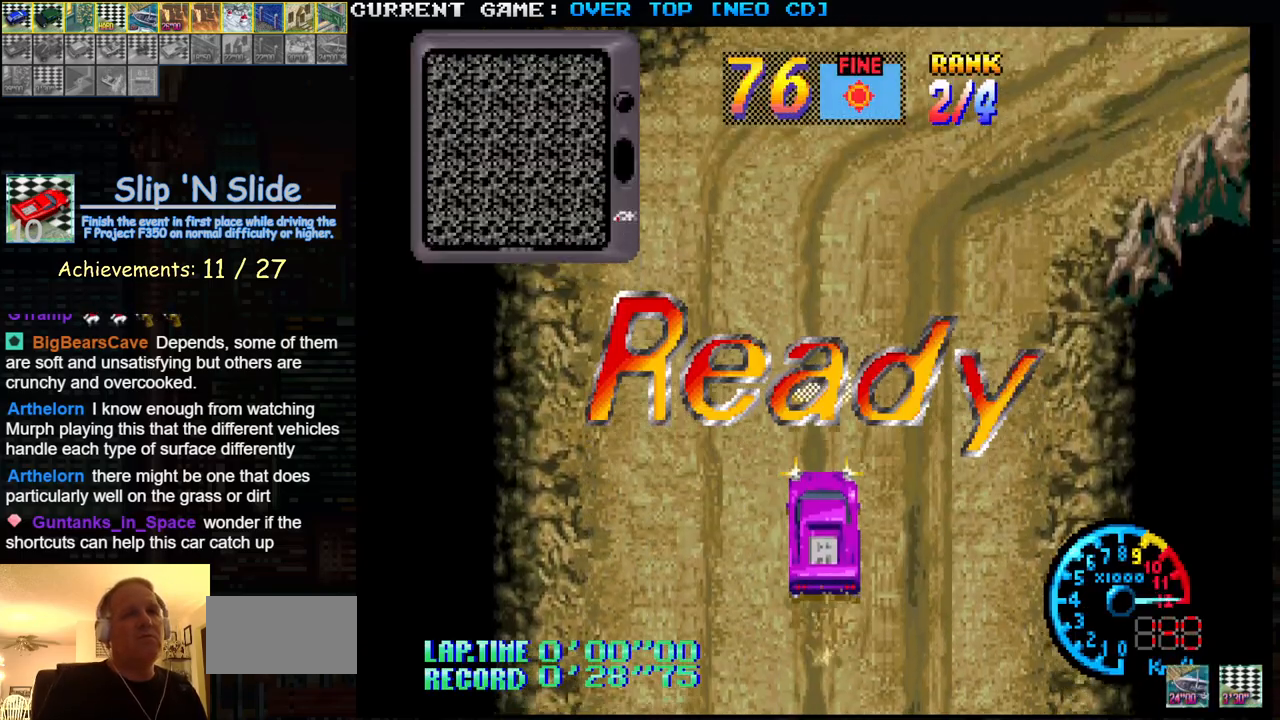
{"buttons": ["SQUARE"], "left_stick": "center", "events": []}
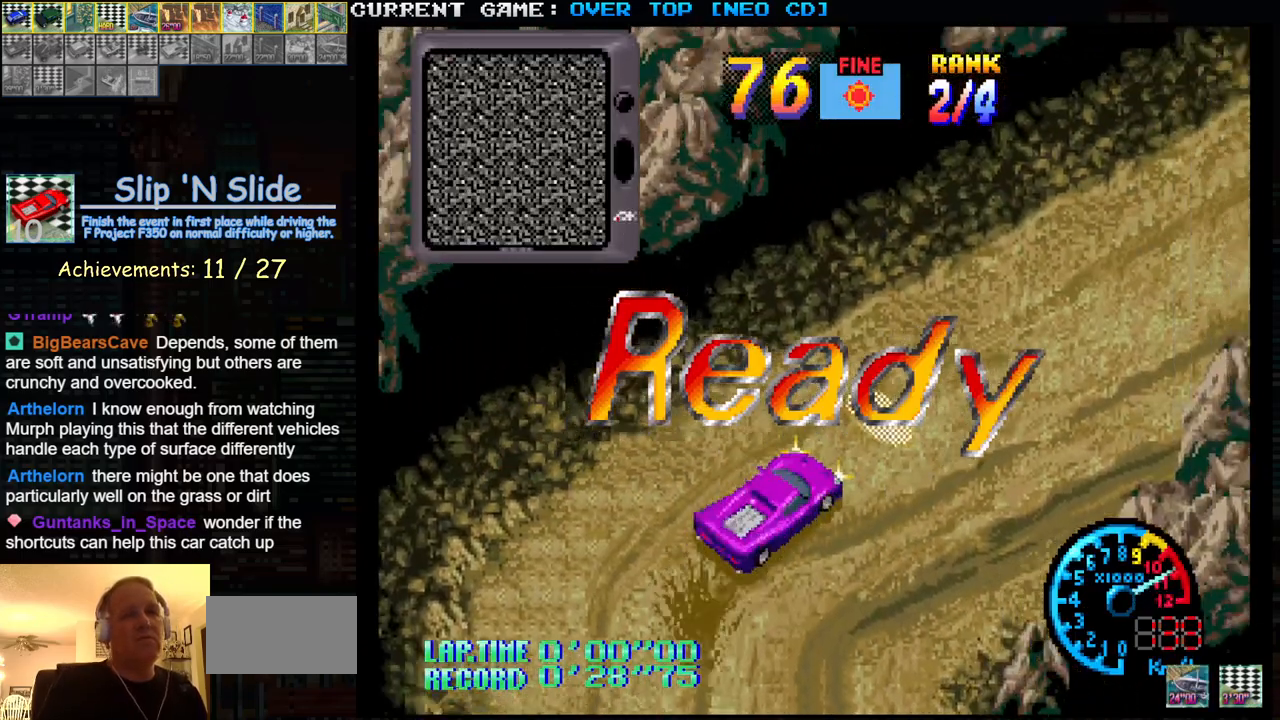
{"buttons": ["SQUARE"], "left_stick": "center", "events": []}
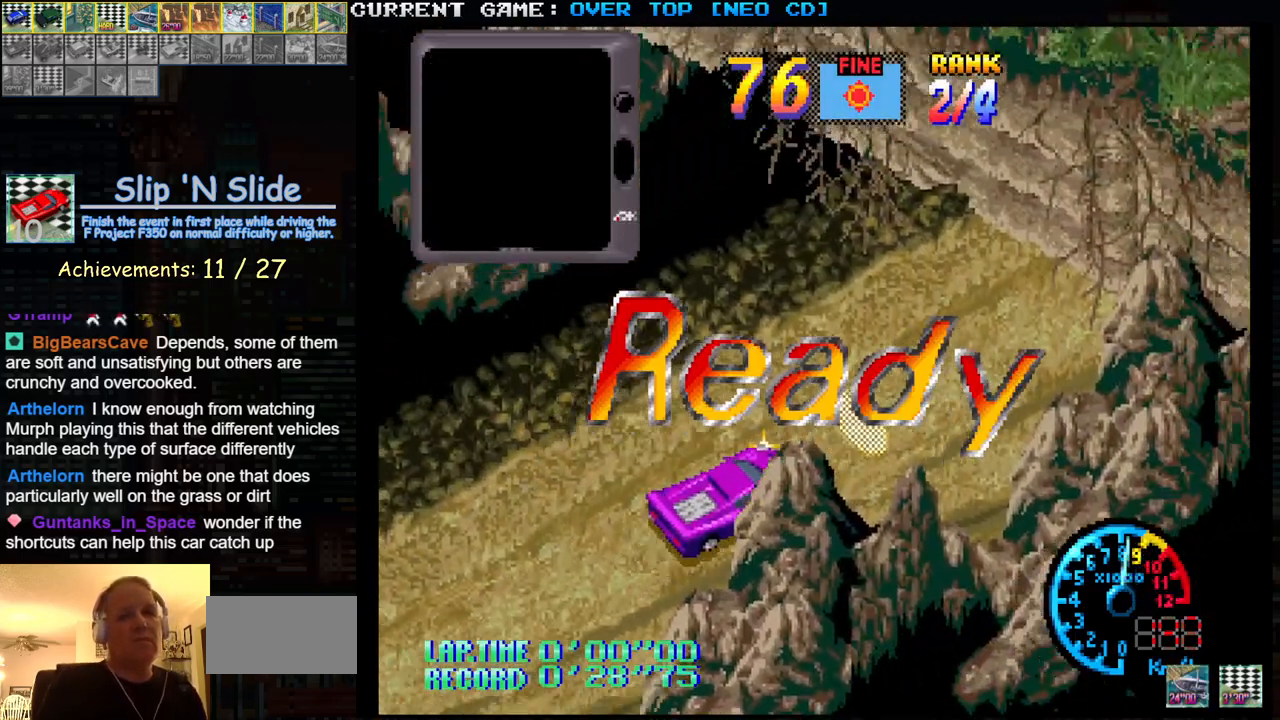
{"buttons": ["SQUARE"], "left_stick": "center", "events": []}
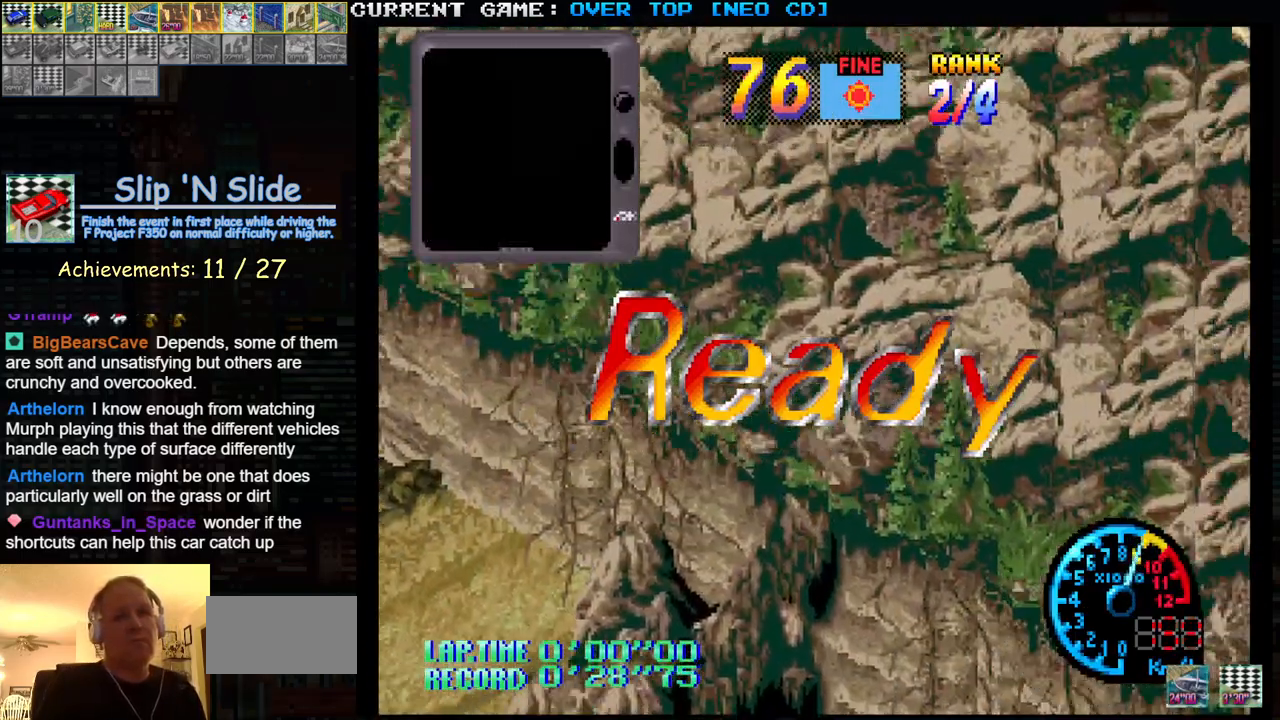
{"buttons": ["SQUARE"], "left_stick": "center", "events": []}
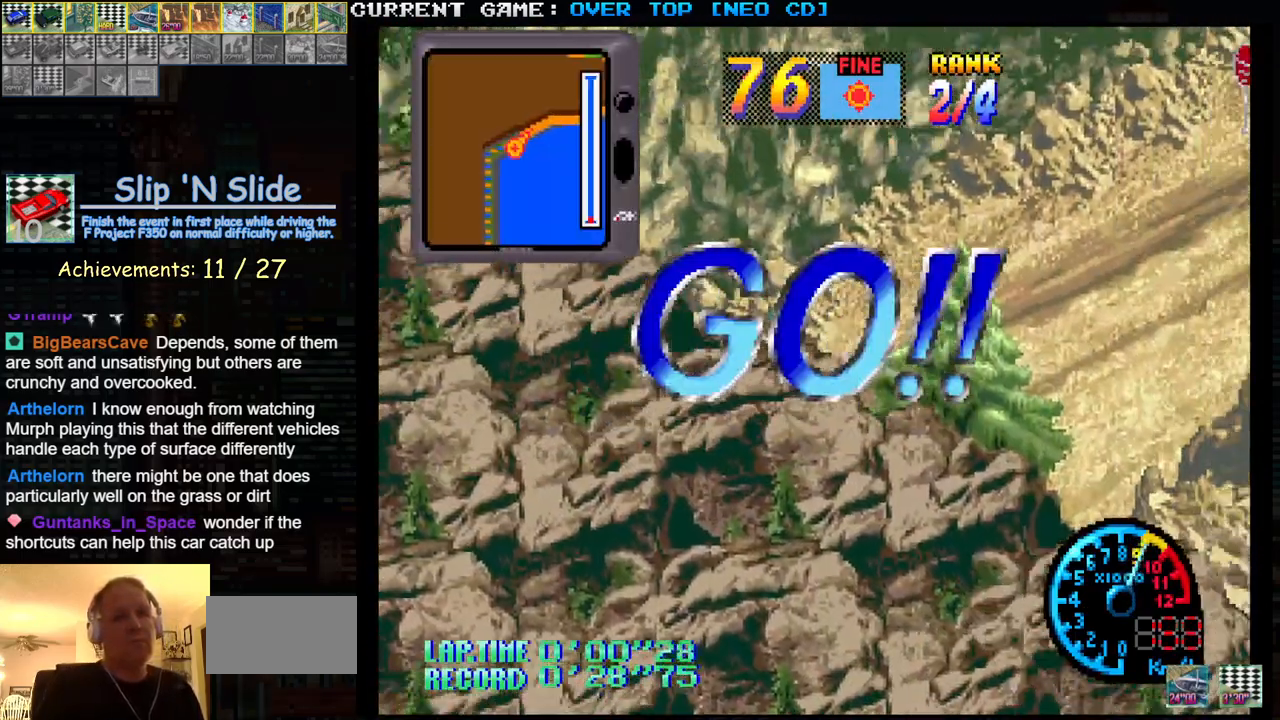
{"buttons": ["SQUARE"], "left_stick": "center", "events": []}
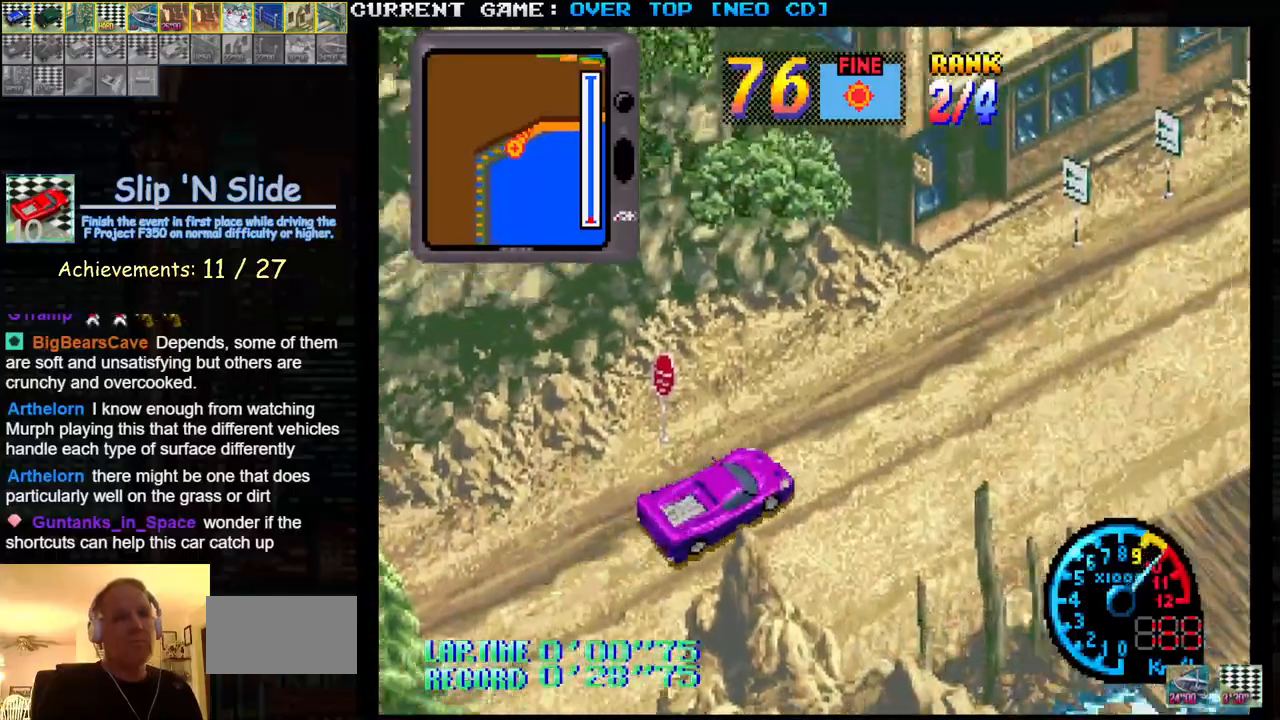
{"buttons": ["SQUARE"], "left_stick": "center", "events": []}
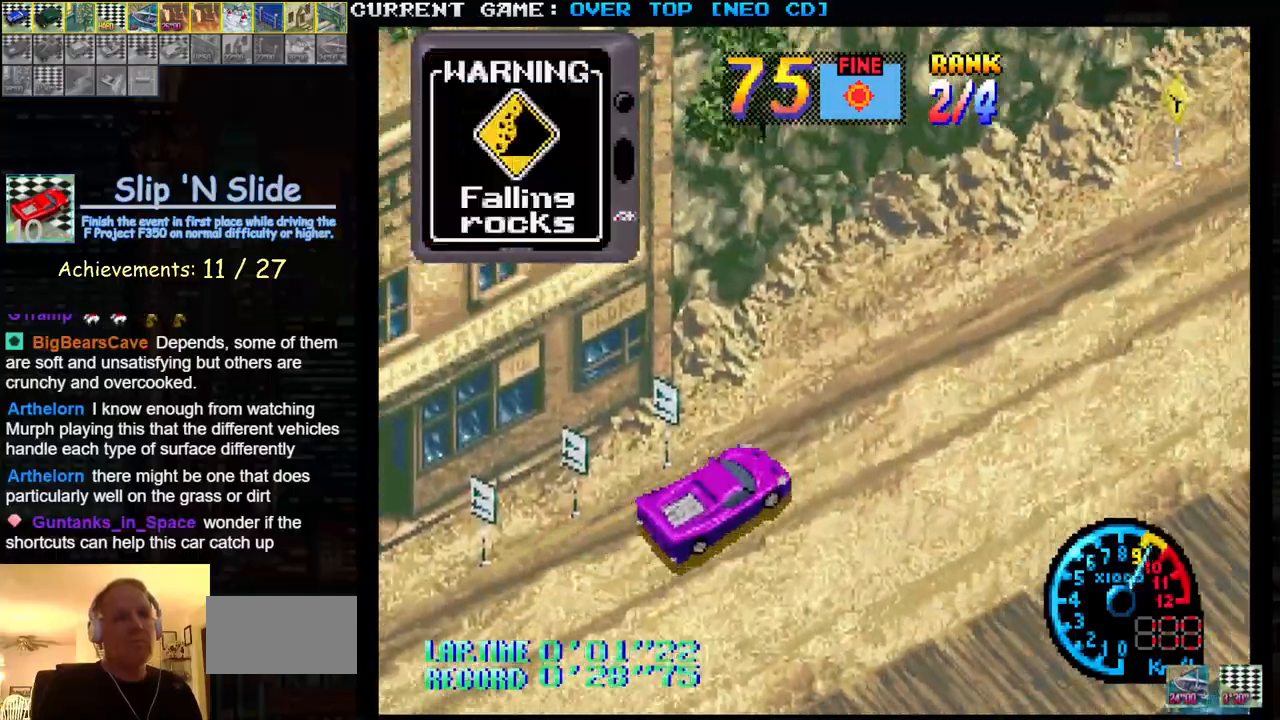
{"buttons": ["SQUARE"], "left_stick": "center", "events": []}
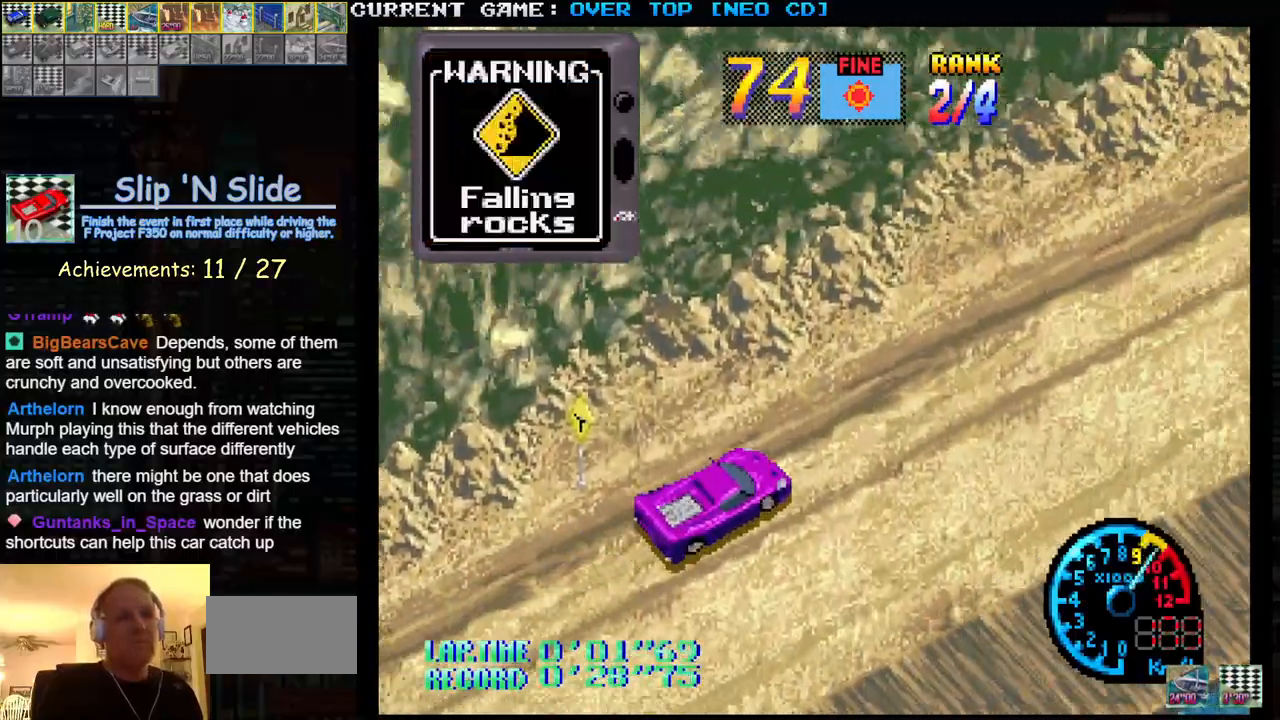
{"buttons": ["SQUARE"], "left_stick": "center", "events": []}
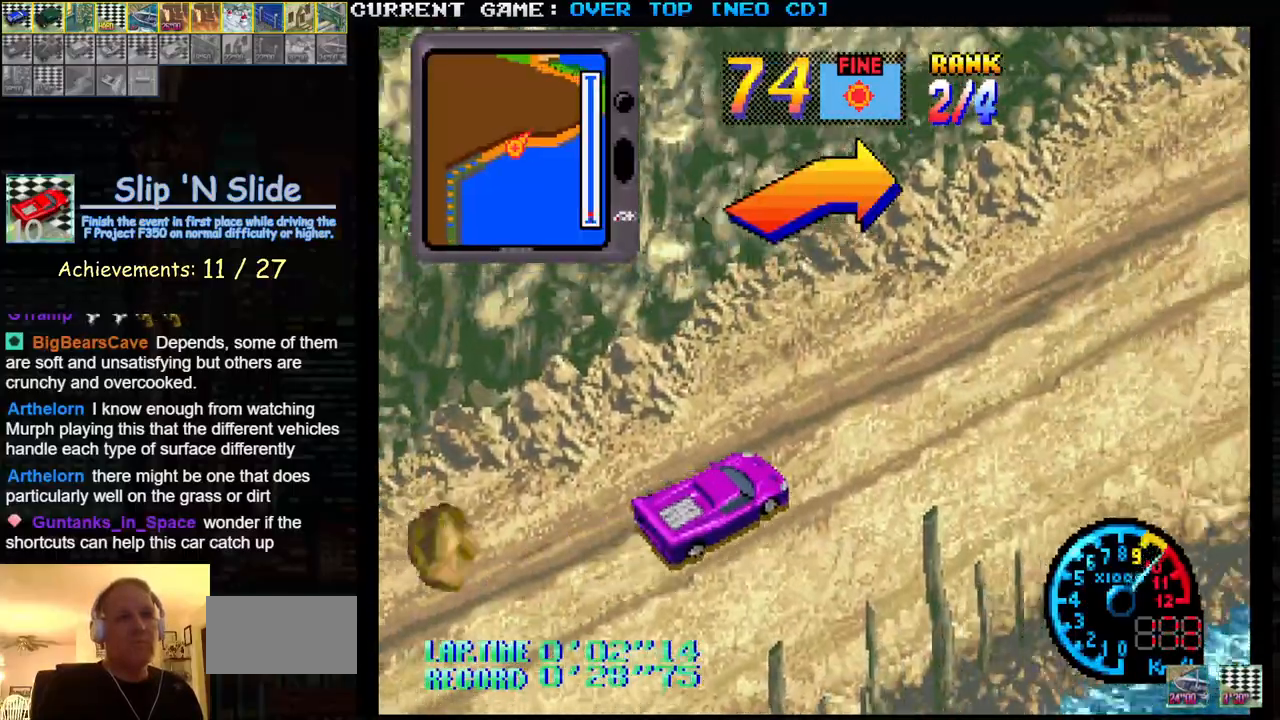
{"buttons": ["SQUARE"], "left_stick": "right", "events": [[467, "left_stick", "right"]]}
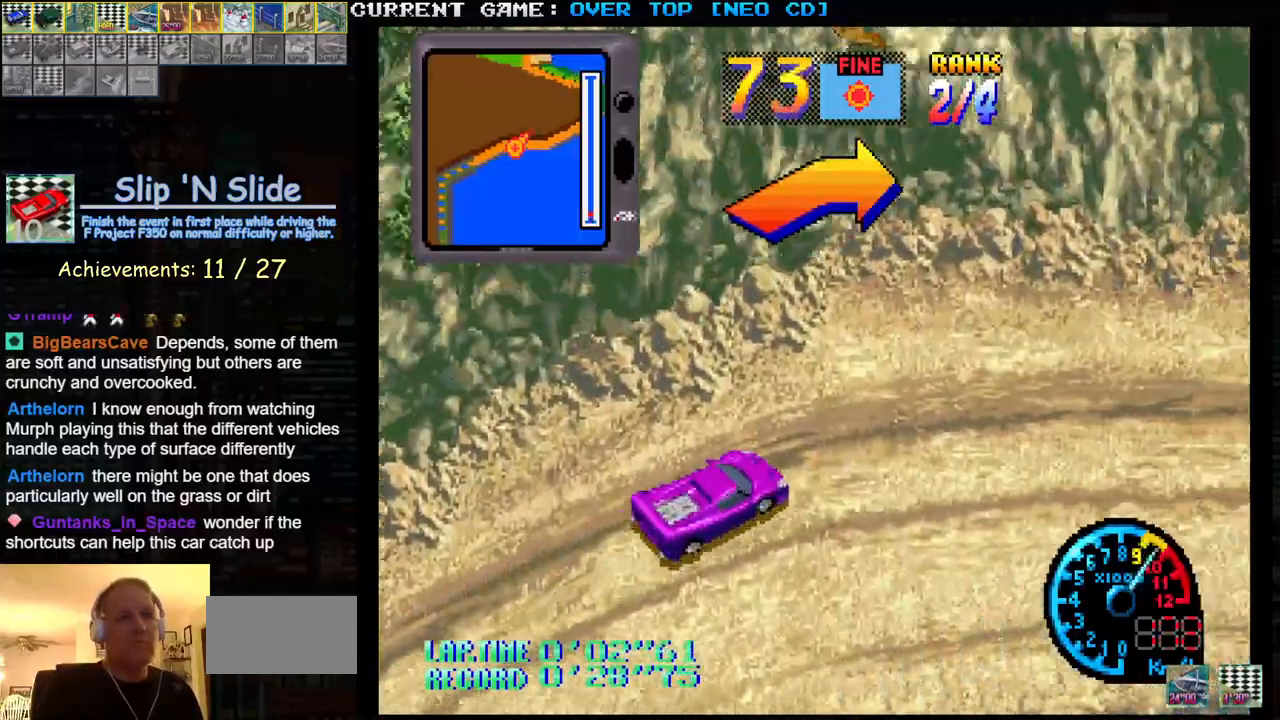
{"buttons": ["SQUARE"], "left_stick": "center", "events": [[300, "left_stick", "center"]]}
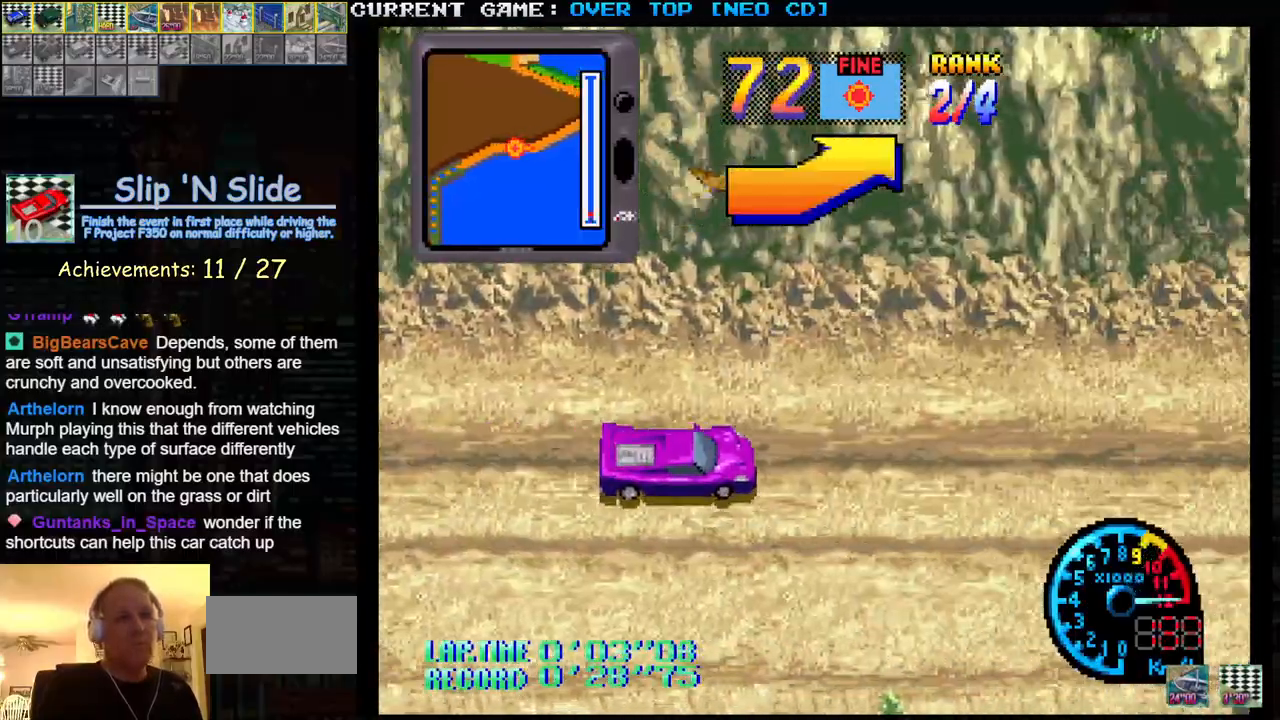
{"buttons": ["SQUARE"], "left_stick": "left", "events": [[350, "left_stick", "left"]]}
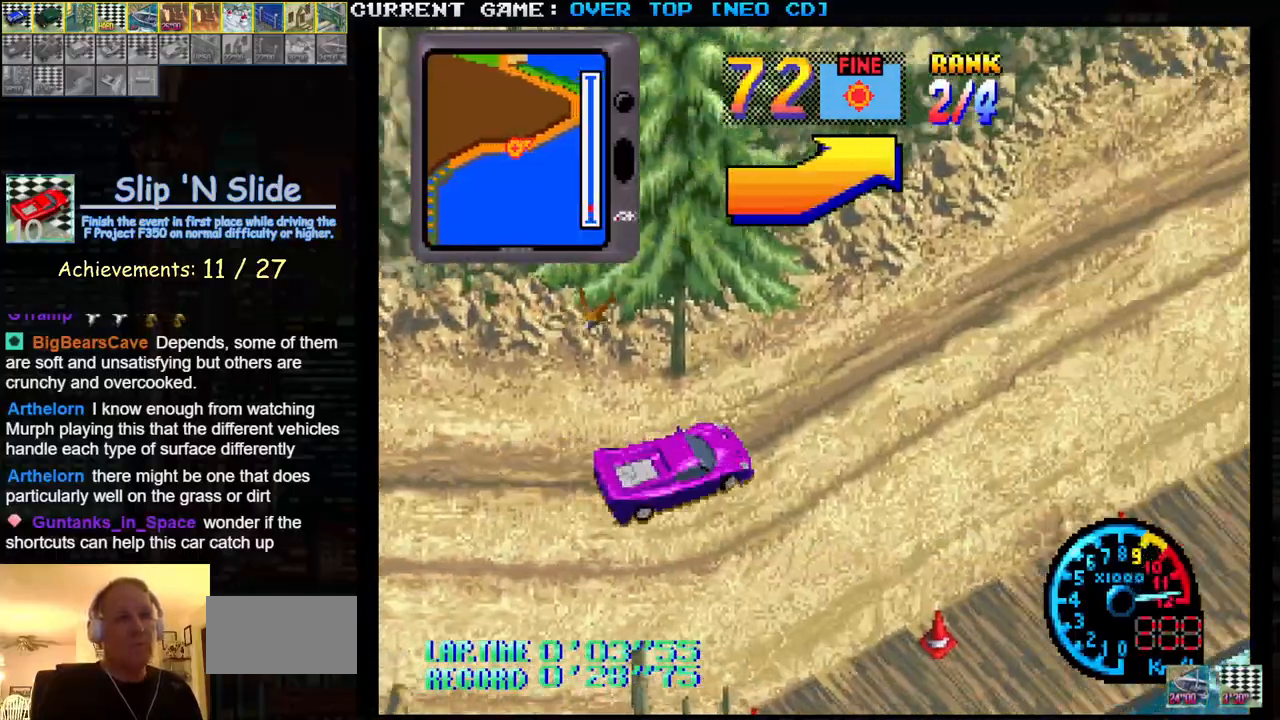
{"buttons": ["SQUARE"], "left_stick": "right", "events": [[183, "left_stick", "center"], [433, "left_stick", "right"]]}
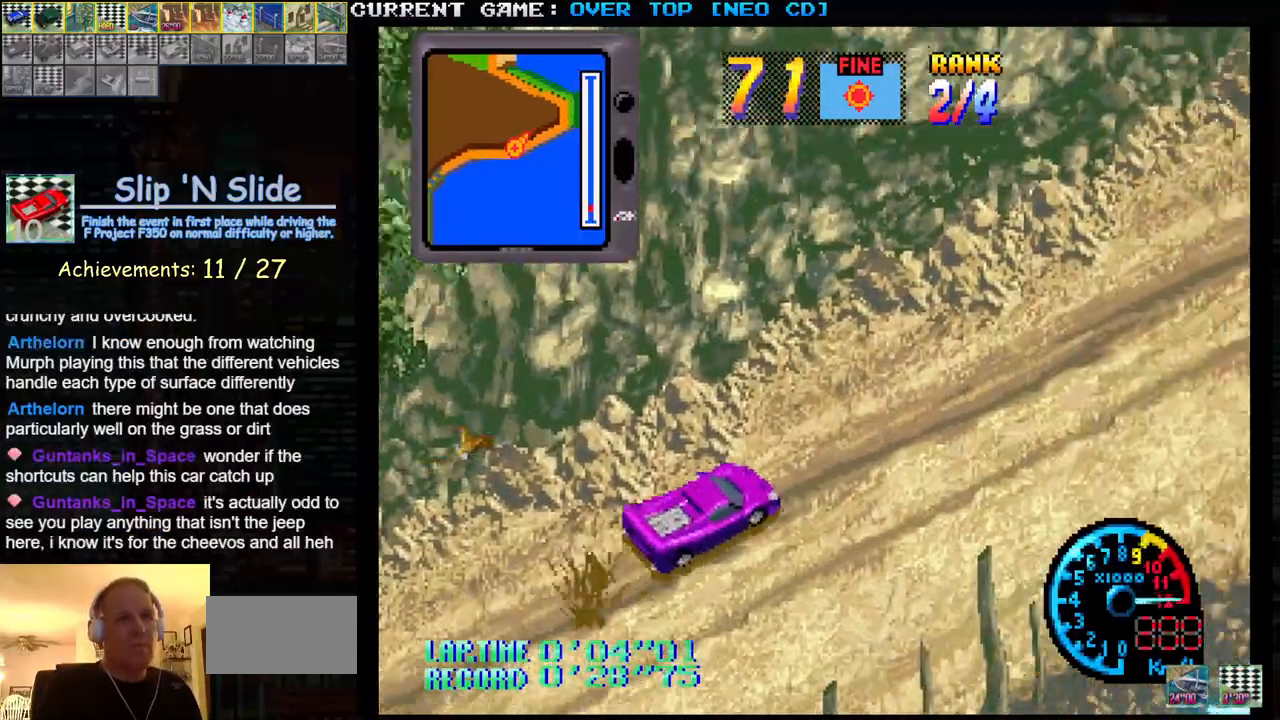
{"buttons": ["SQUARE"], "left_stick": "center", "events": [[83, "left_stick", "center"]]}
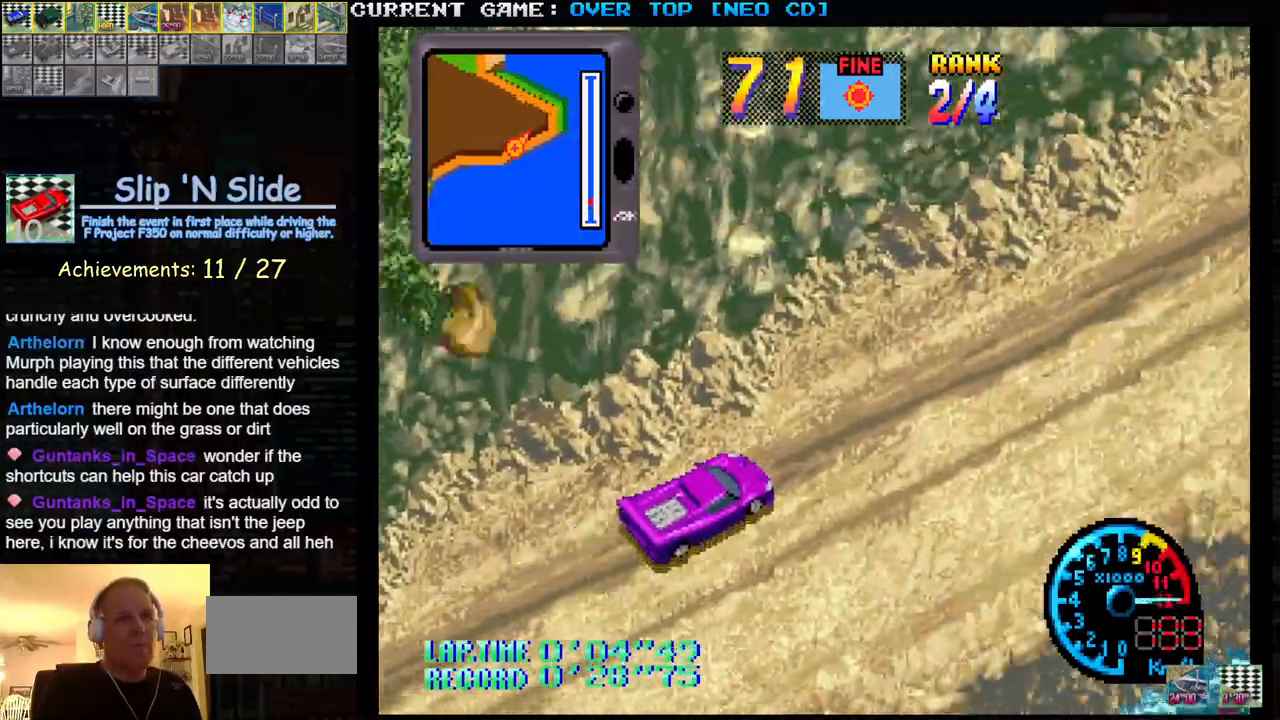
{"buttons": ["SQUARE"], "left_stick": "center", "events": []}
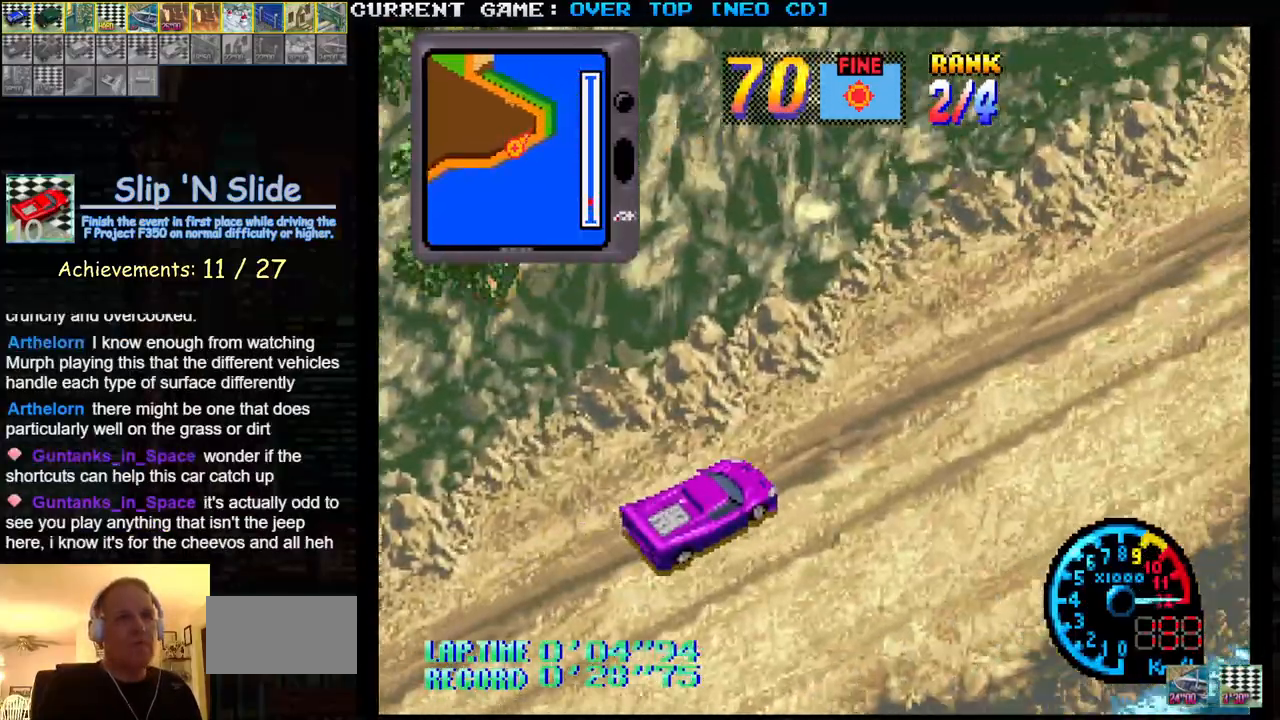
{"buttons": ["SQUARE"], "left_stick": "center", "events": []}
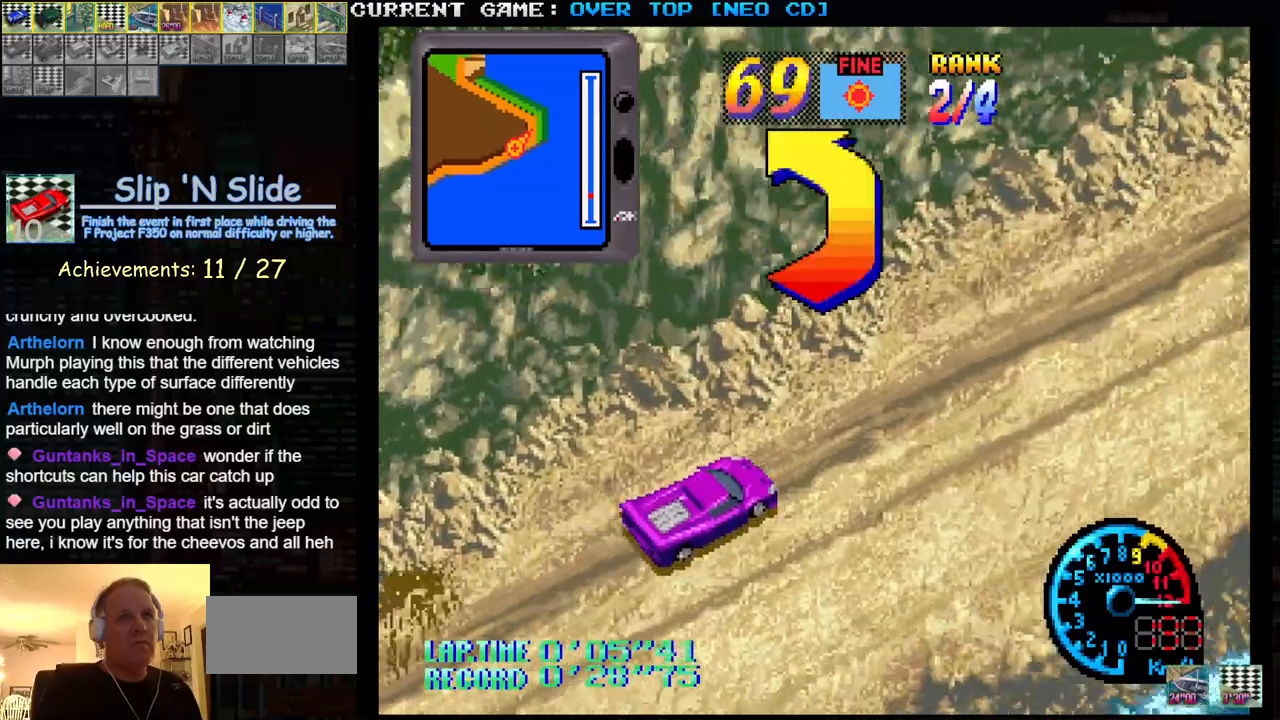
{"buttons": ["SQUARE"], "left_stick": "center", "events": []}
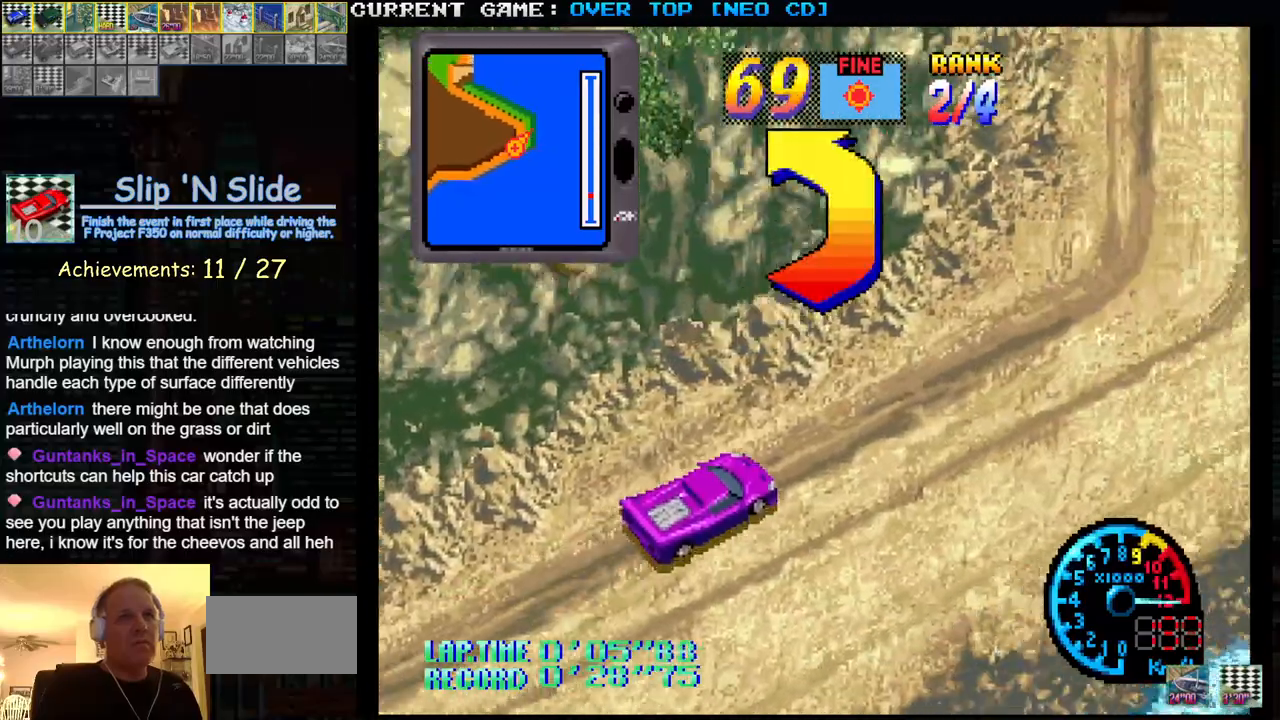
{"buttons": ["SQUARE"], "left_stick": "left", "events": [[200, "left_stick", "left"]]}
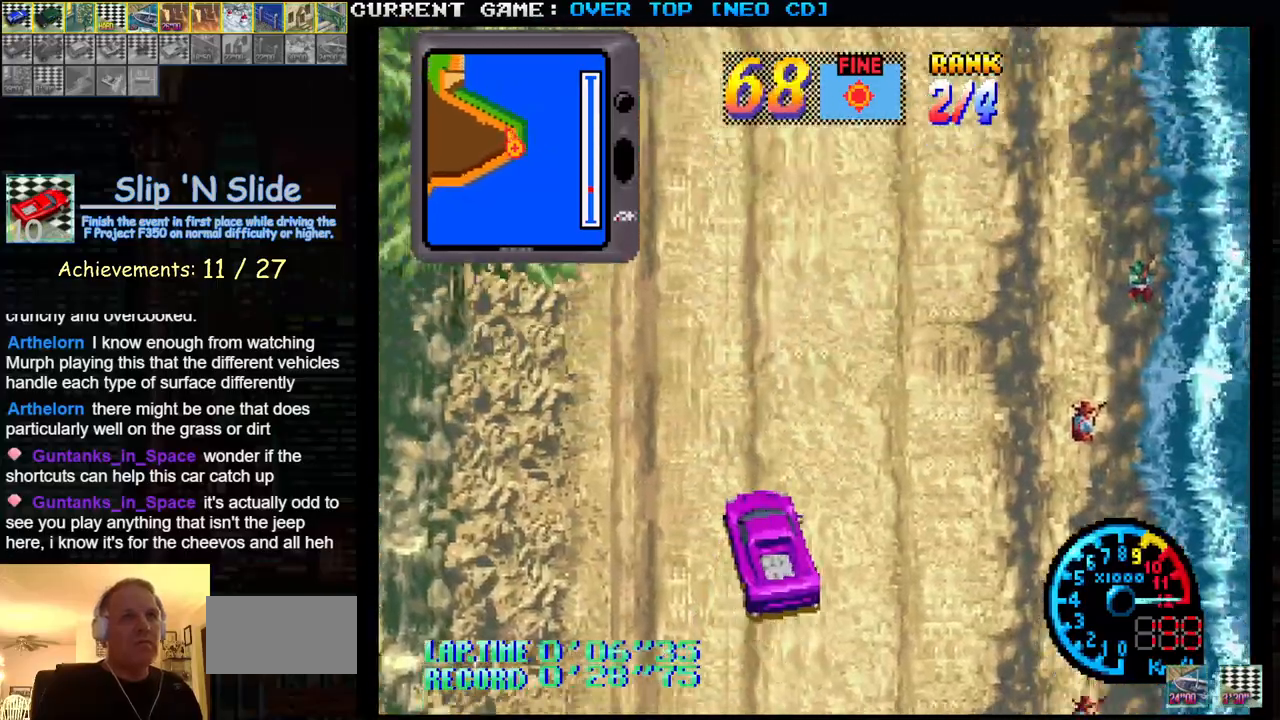
{"buttons": ["SQUARE"], "left_stick": "right", "events": [[183, "left_stick", "center"], [283, "left_stick", "left"], [400, "left_stick", "center"], [450, "left_stick", "right"]]}
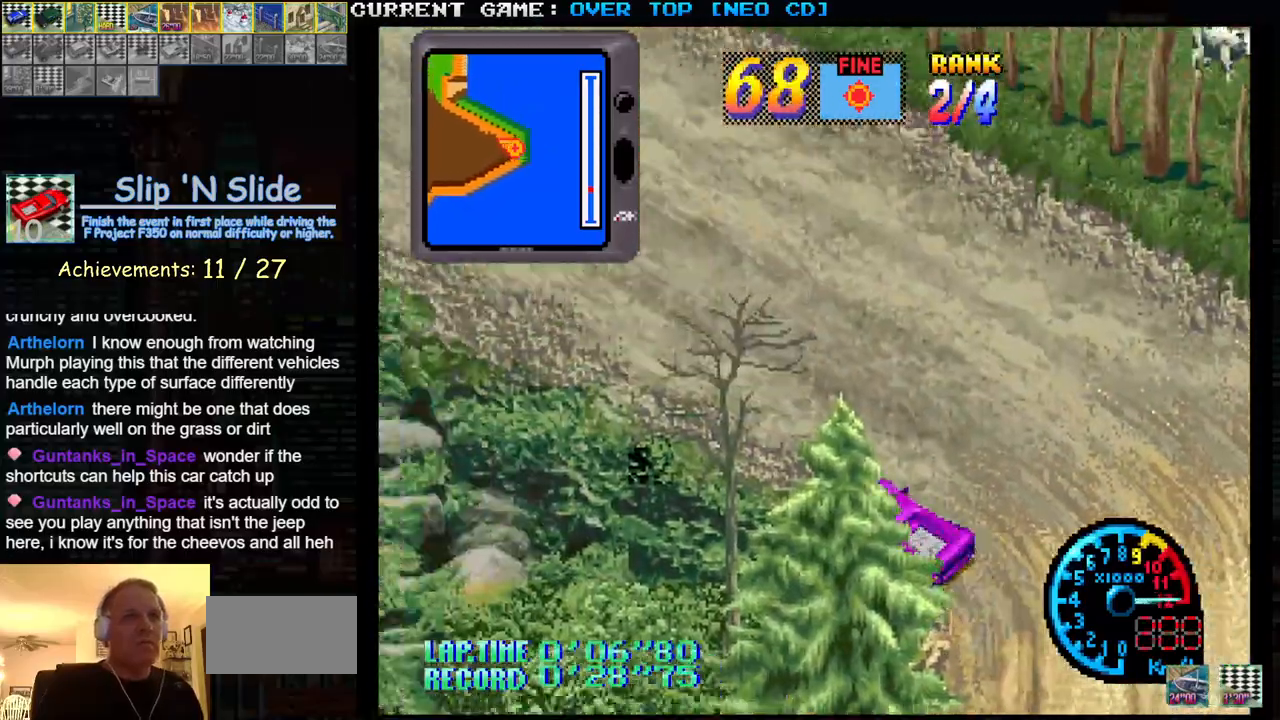
{"buttons": ["SQUARE"], "left_stick": "center", "events": [[117, "left_stick", "left"], [250, "left_stick", "center"]]}